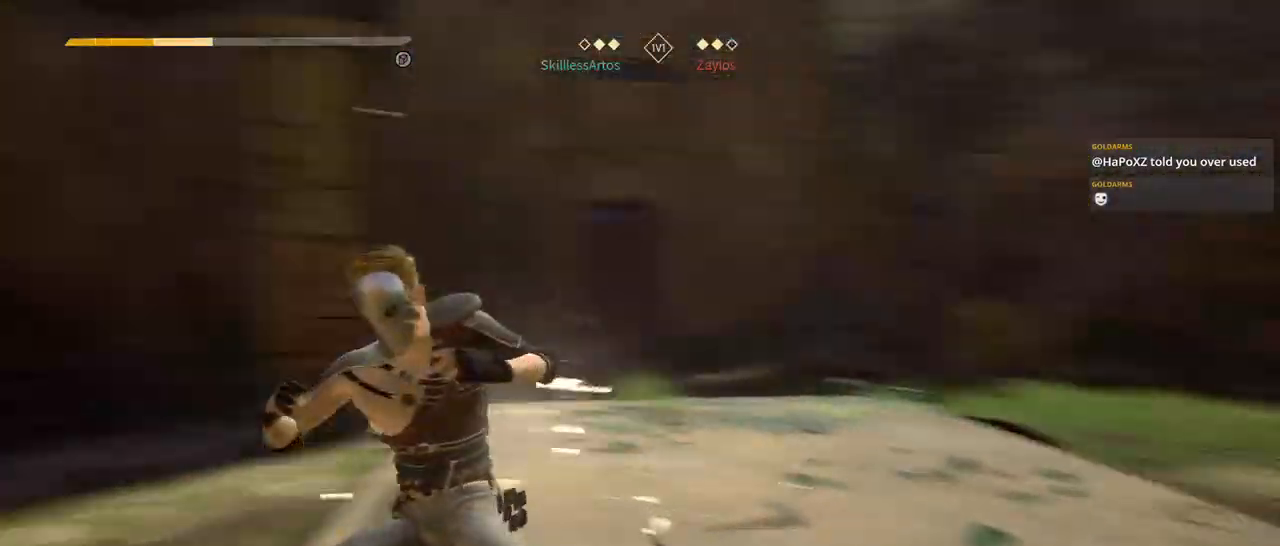
Gameplay with a controller (Xbox layout); each line is a JSON object with the inputs held at the frame after it. "events" lists button and stick changes between this image and that frame as [ms after this image, input, new state], when the widget could be followed in between. Not read: SELECT START.
{"buttons": [], "left_stick": "center", "right_stick": "left", "events": [[100, "right_stick", "center"], [383, "right_stick", "left"]]}
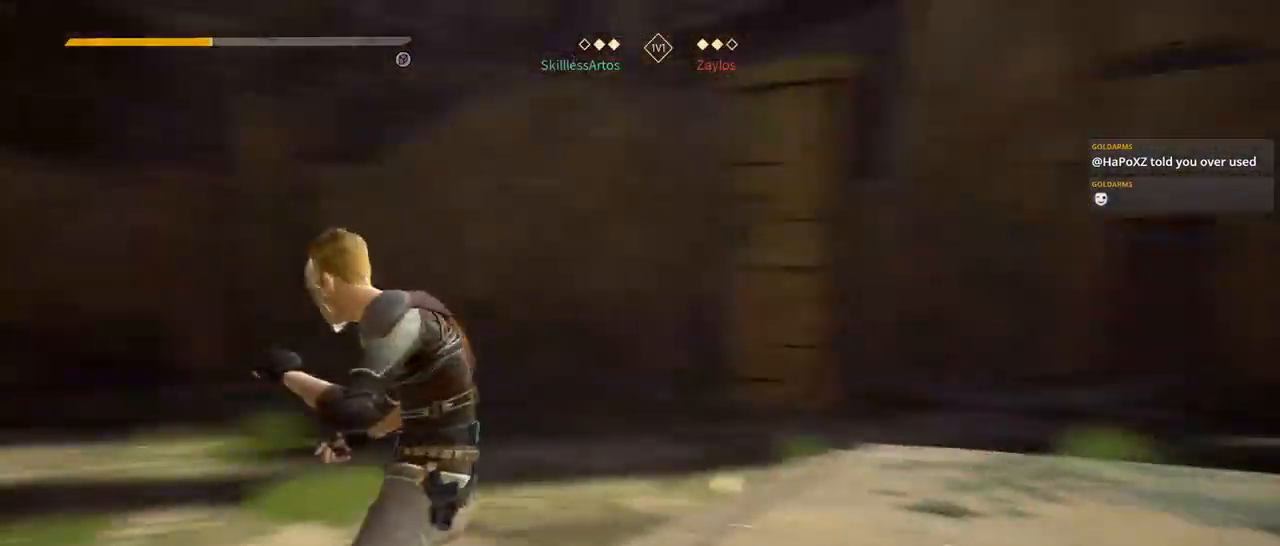
{"buttons": [], "left_stick": "center", "right_stick": "center", "events": [[167, "right_stick", "center"]]}
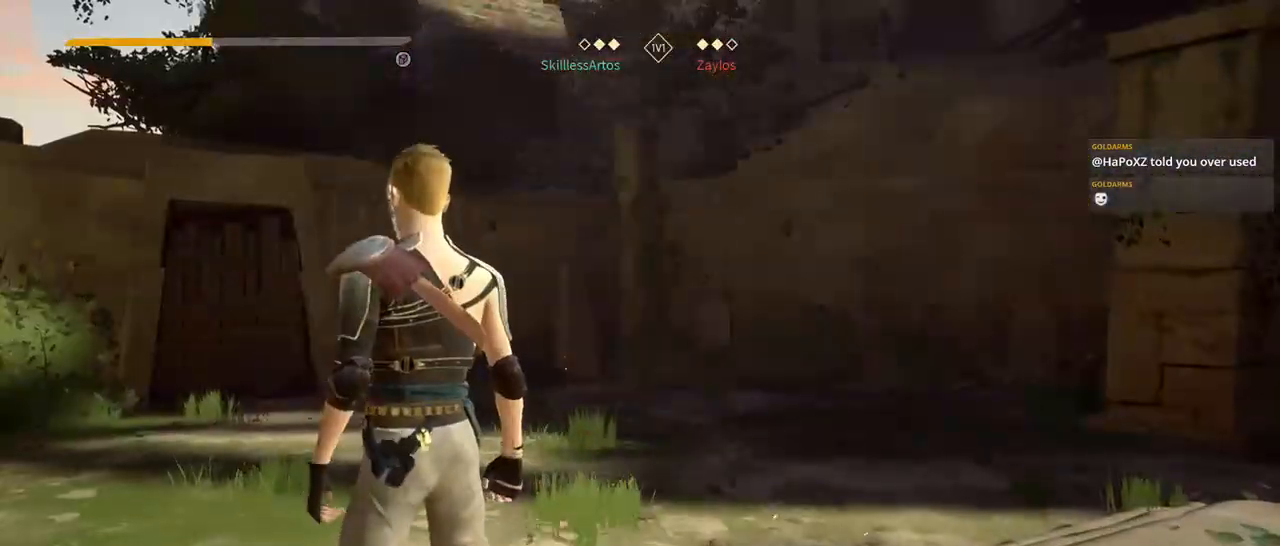
{"buttons": [], "left_stick": "center", "right_stick": "center", "events": []}
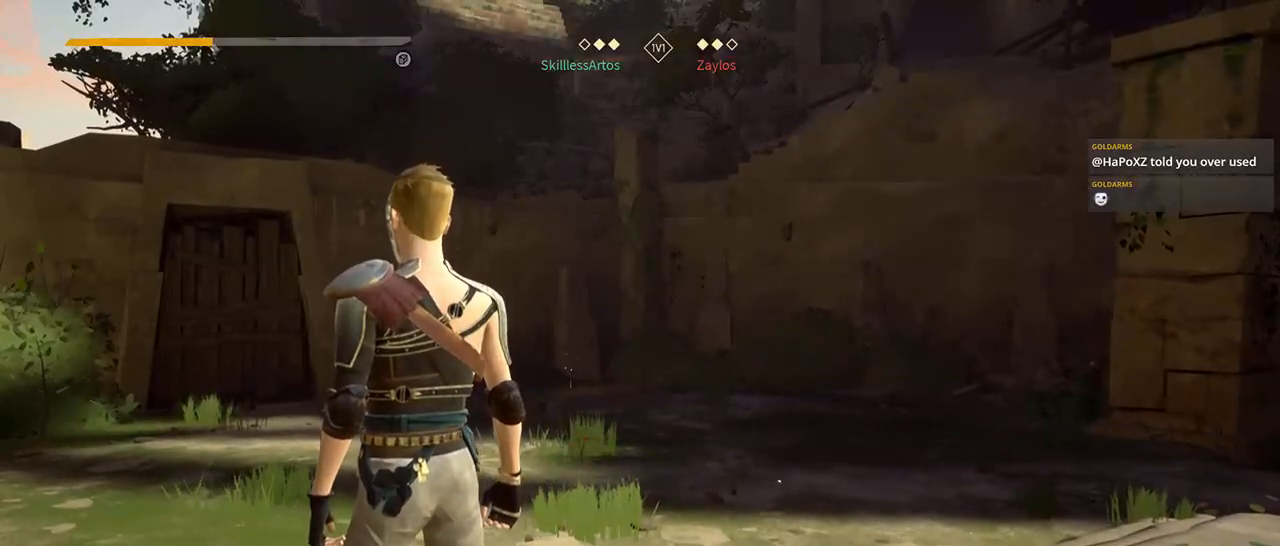
{"buttons": [], "left_stick": "center", "right_stick": "center", "events": []}
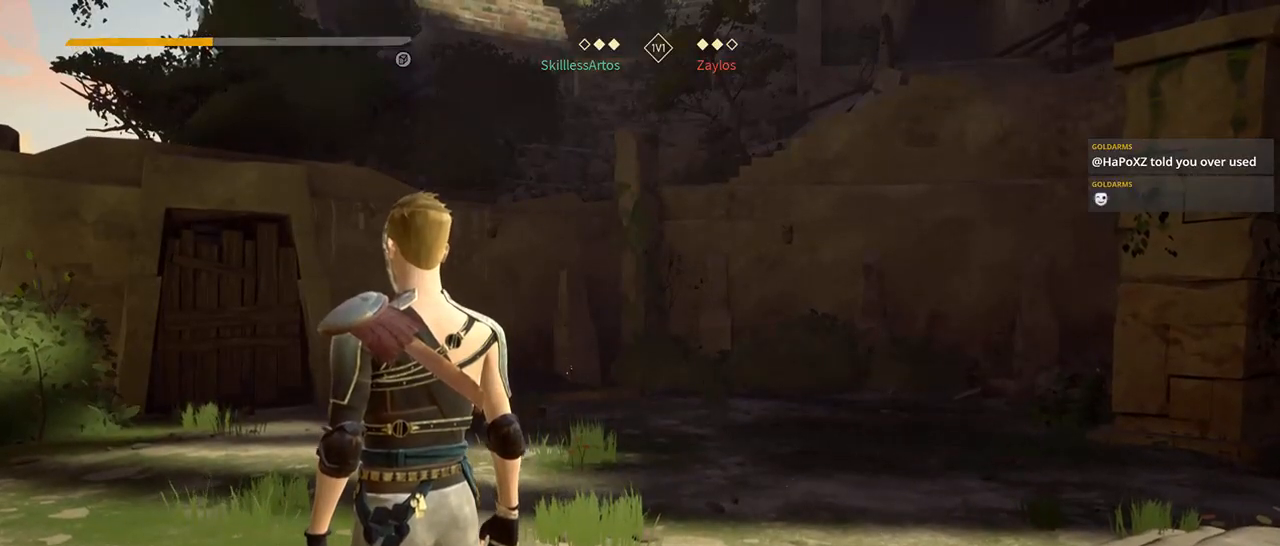
{"buttons": [], "left_stick": "center", "right_stick": "center", "events": []}
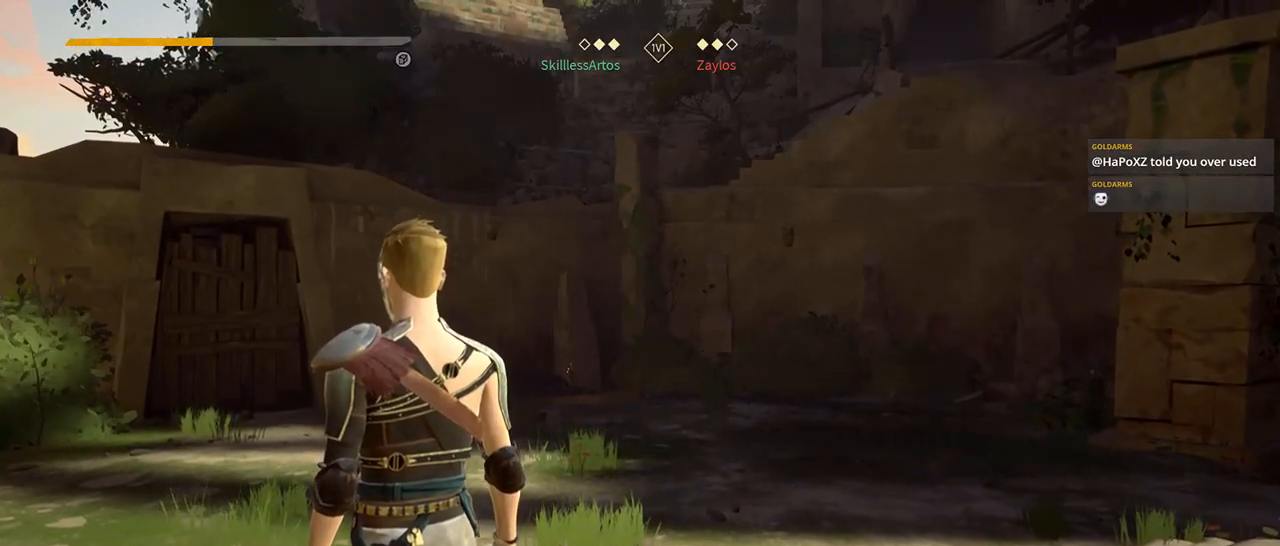
{"buttons": [], "left_stick": "up", "right_stick": "center", "events": [[50, "left_stick", "up"], [133, "right_stick", "left"], [483, "right_stick", "center"]]}
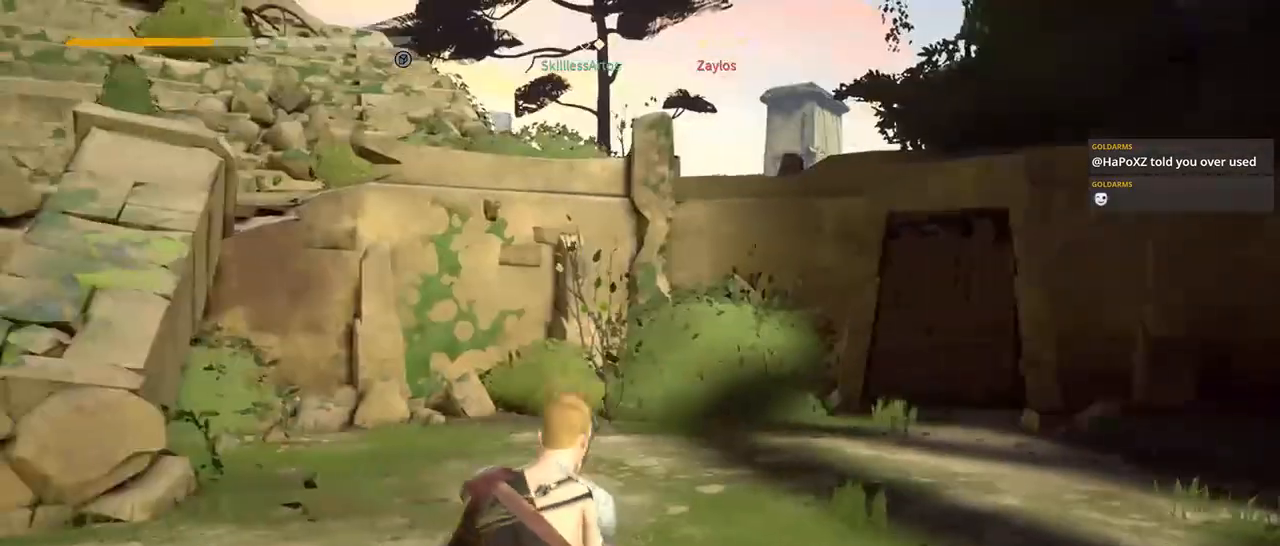
{"buttons": [], "left_stick": "up", "right_stick": "right", "events": [[383, "right_stick", "up-right"], [450, "right_stick", "right"]]}
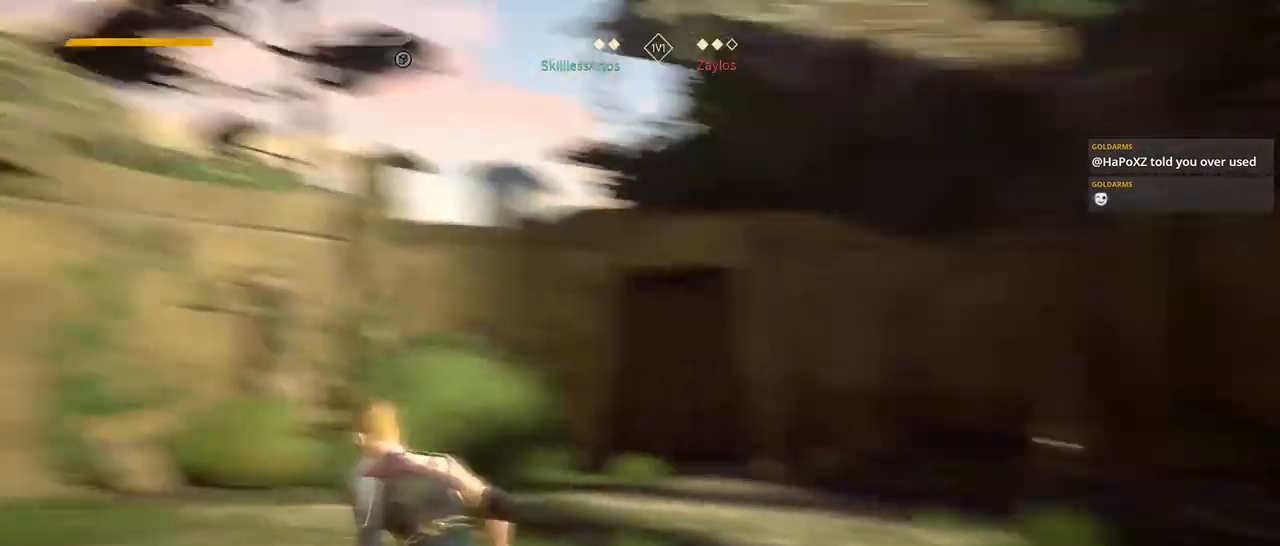
{"buttons": [], "left_stick": "up", "right_stick": "center", "events": [[17, "left_stick", "center"], [133, "right_stick", "center"], [300, "left_stick", "up"]]}
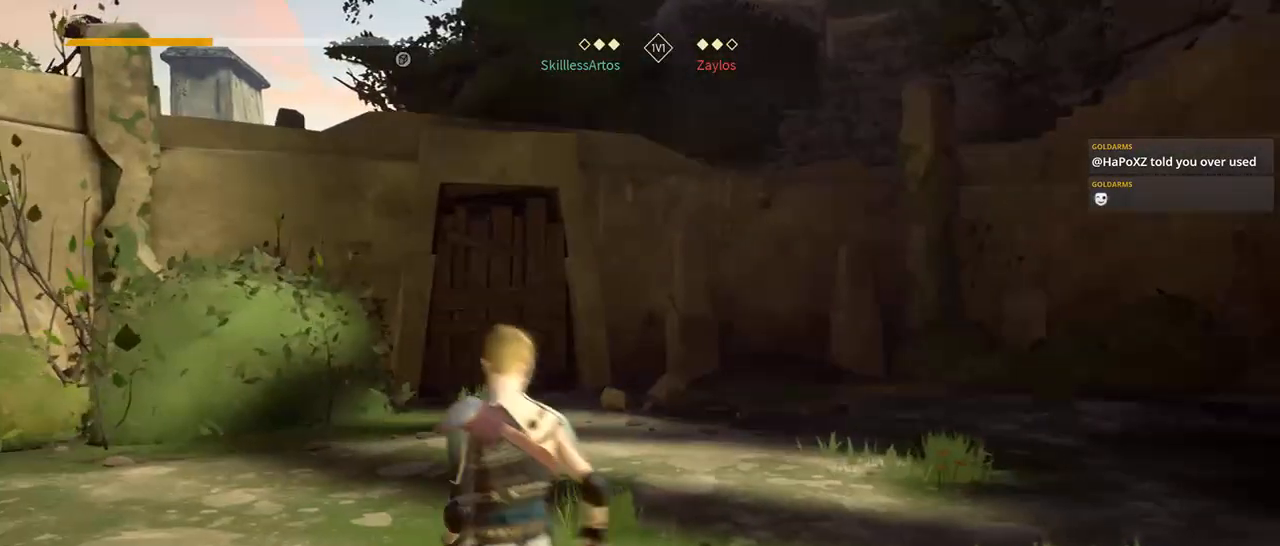
{"buttons": [], "left_stick": "up", "right_stick": "right", "events": [[333, "right_stick", "right"]]}